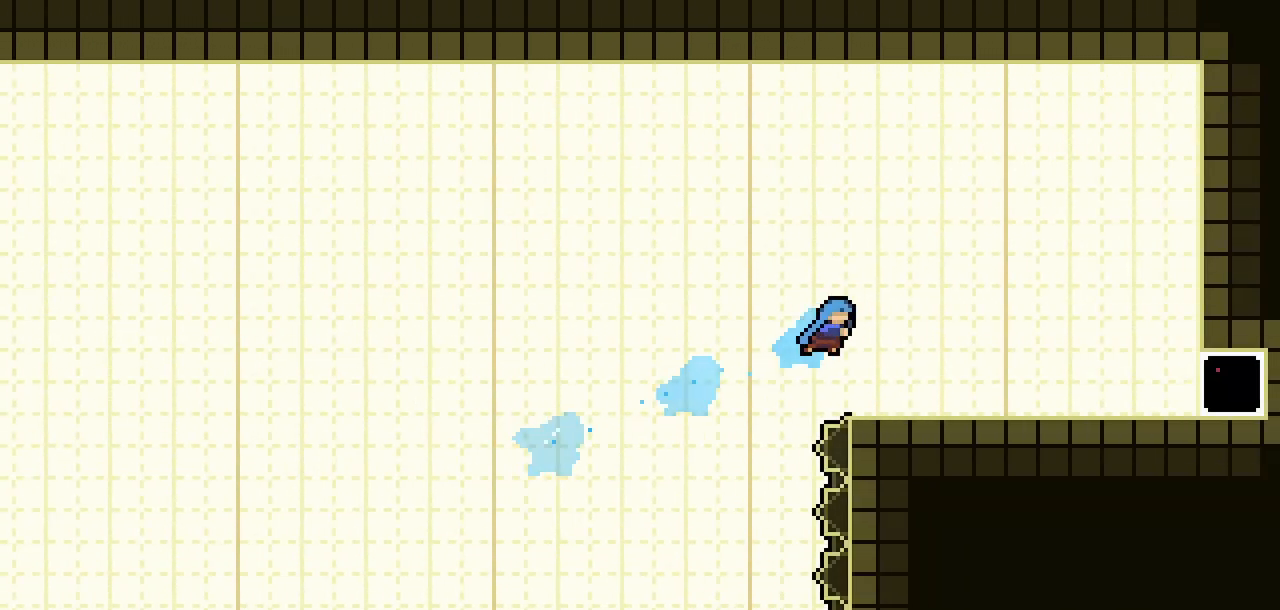
Gameplay with keyboard; each line is a JSON object with the keys held at the frame after it. "events" lists presses ("down") and releases ("up") of "climb", "dash", "demo", "down", "jump", "jump2", "jump3", "left", "pause", "right", "talk" and "up" between this image and that frame as [ms after this image, input, new state], when the widget could be followed in between. No other keys are recorded. Mouse input is not recorded. Key names are as the overlay labels them; some are game actions (e.g. jump) rather than physical keys.
{"keys": ["right"], "events": [[17, "dash", "up"], [17, "jump2", "up"], [17, "up", "up"], [400, "dash", "down"], [483, "dash", "up"]]}
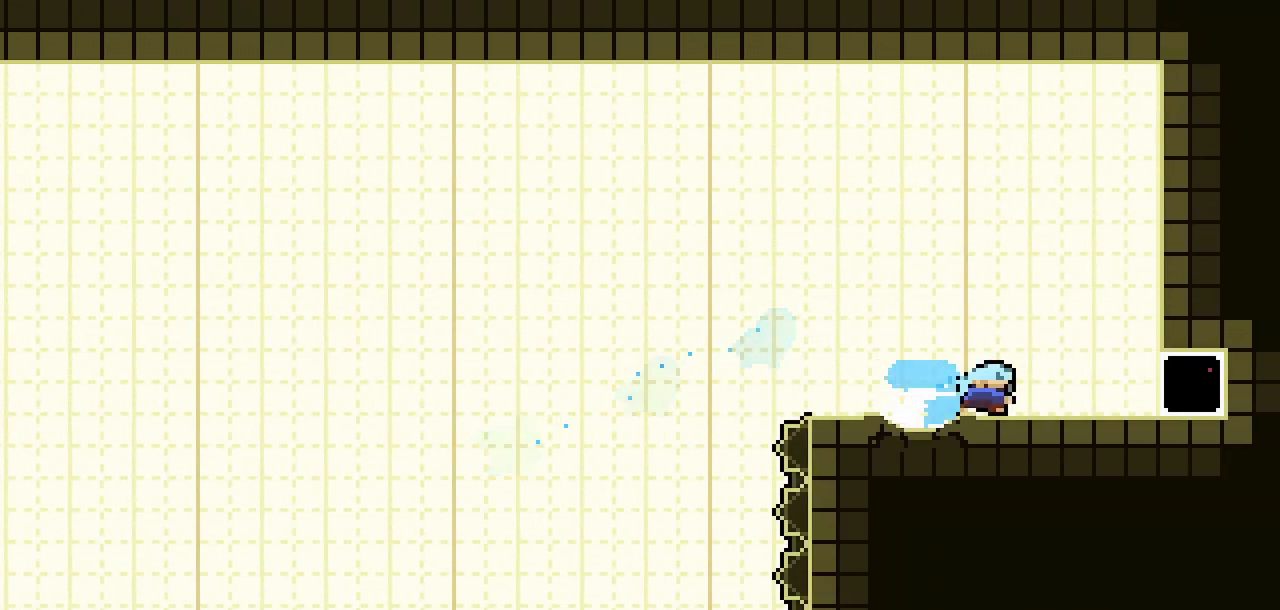
{"keys": [], "events": [[500, "right", "up"]]}
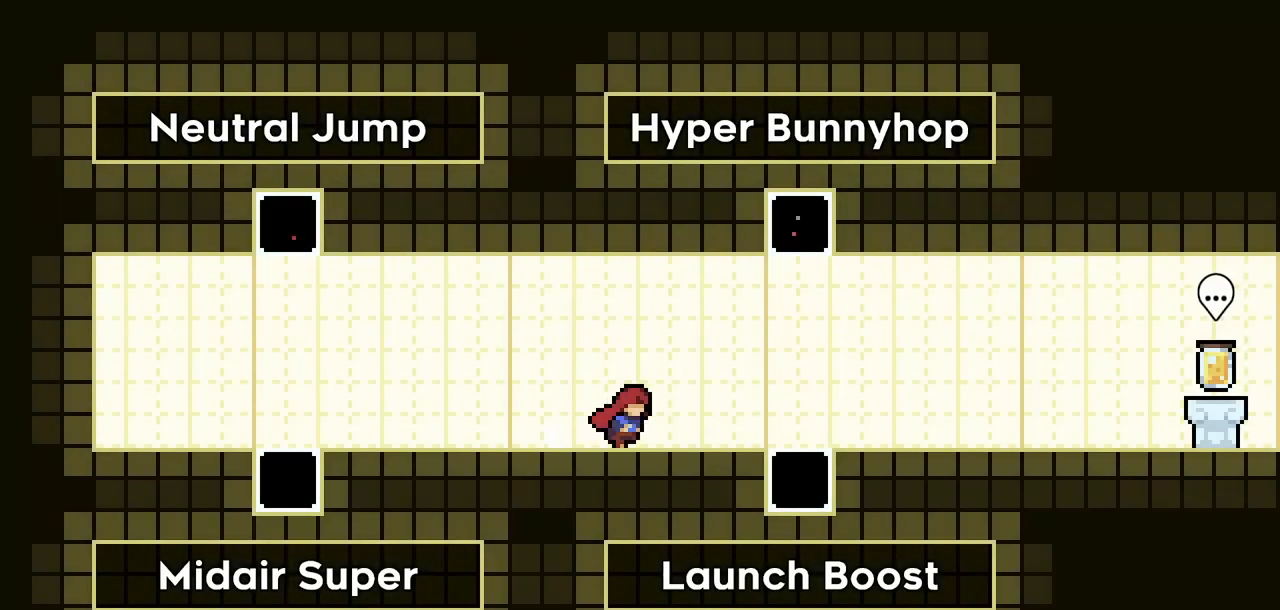
{"keys": [], "events": []}
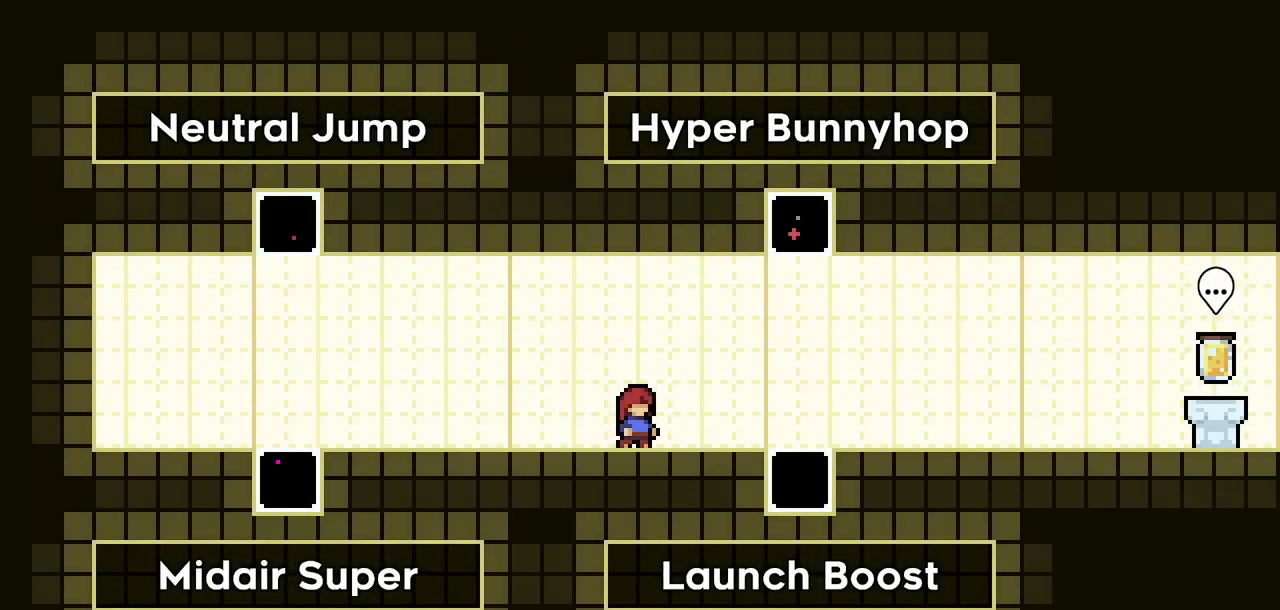
{"keys": ["right"], "events": [[483, "right", "down"]]}
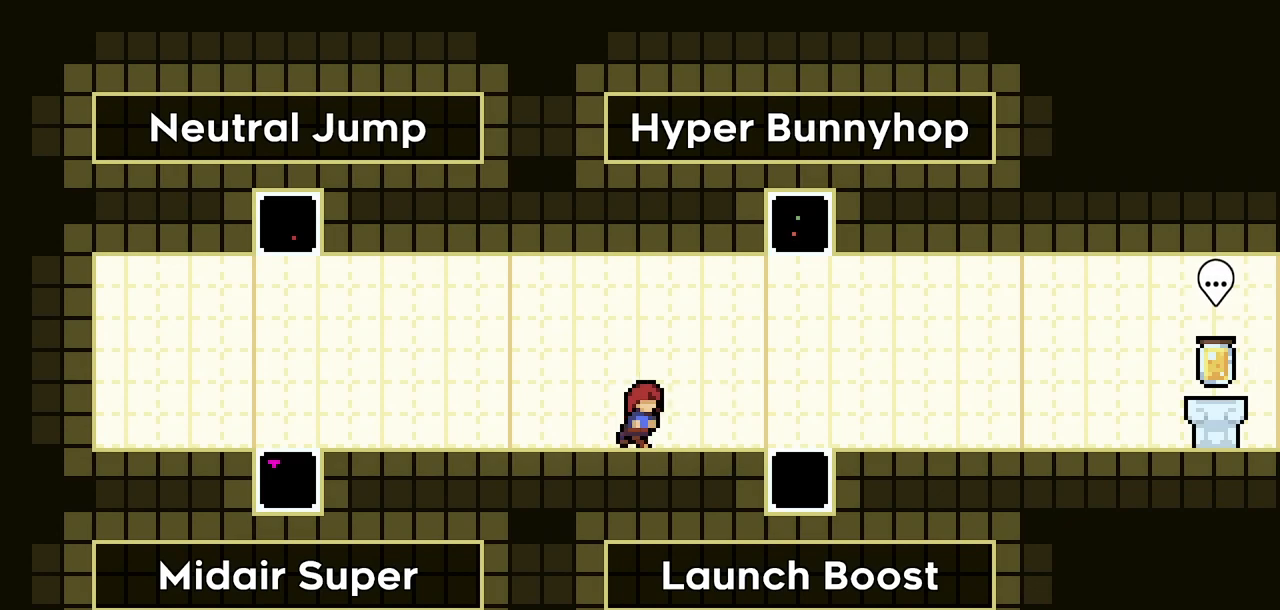
{"keys": ["dash", "down"], "events": [[500, "dash", "down"], [500, "down", "down"], [500, "right", "up"]]}
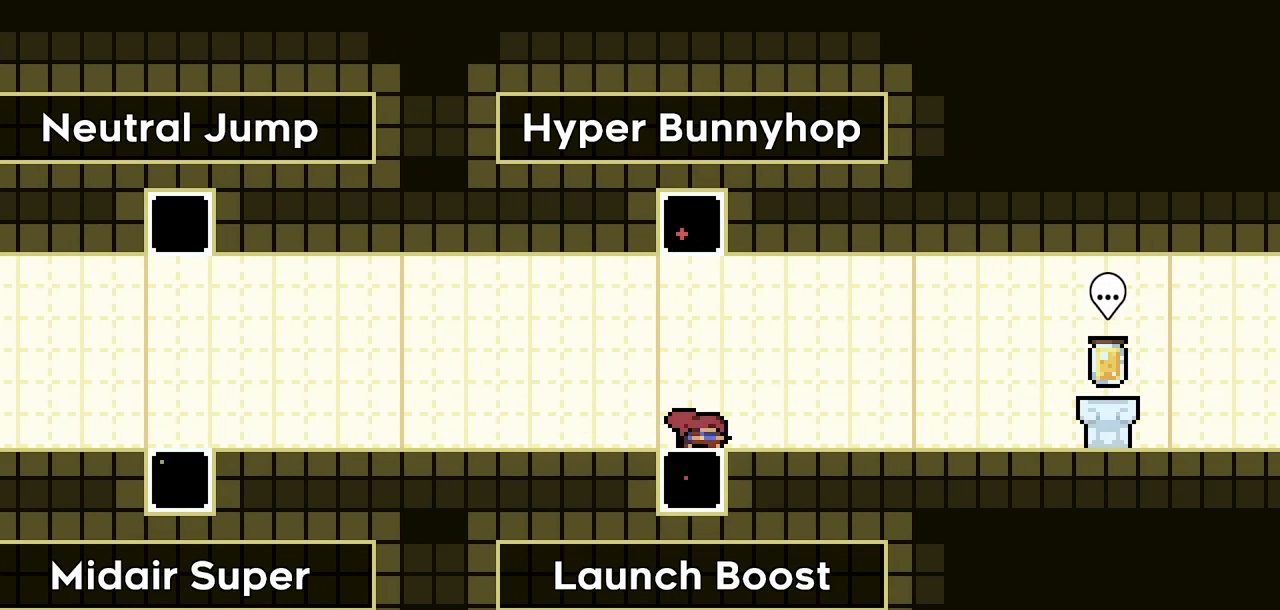
{"keys": ["right"], "events": [[133, "dash", "up"], [283, "down", "up"], [417, "right", "down"]]}
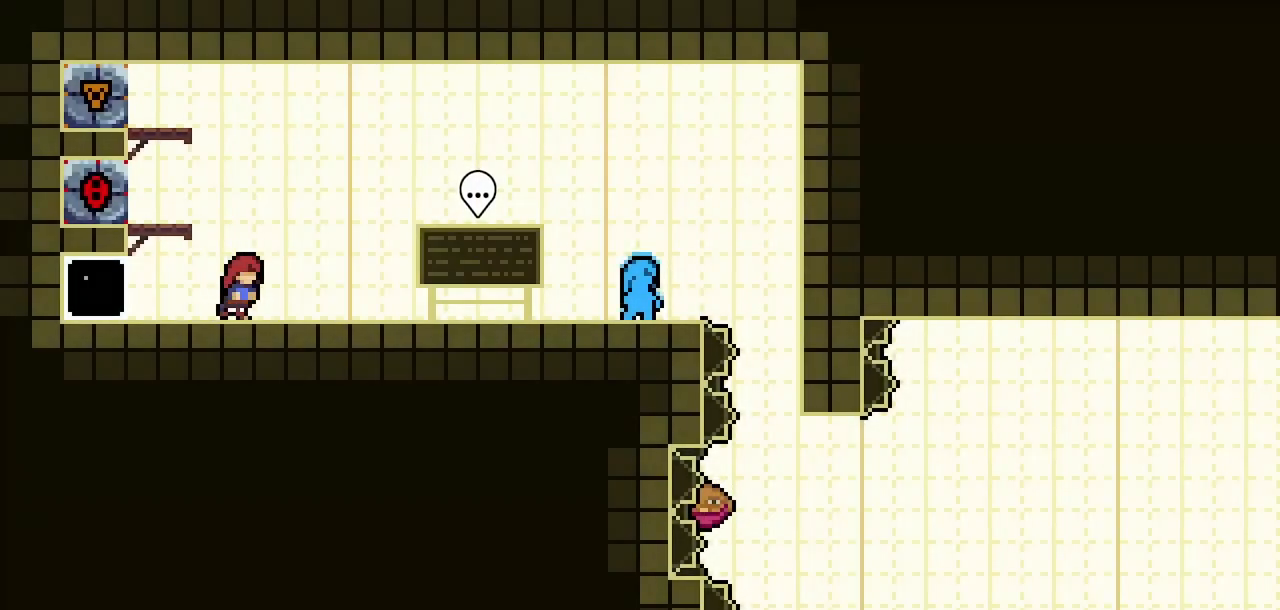
{"keys": ["right"], "events": []}
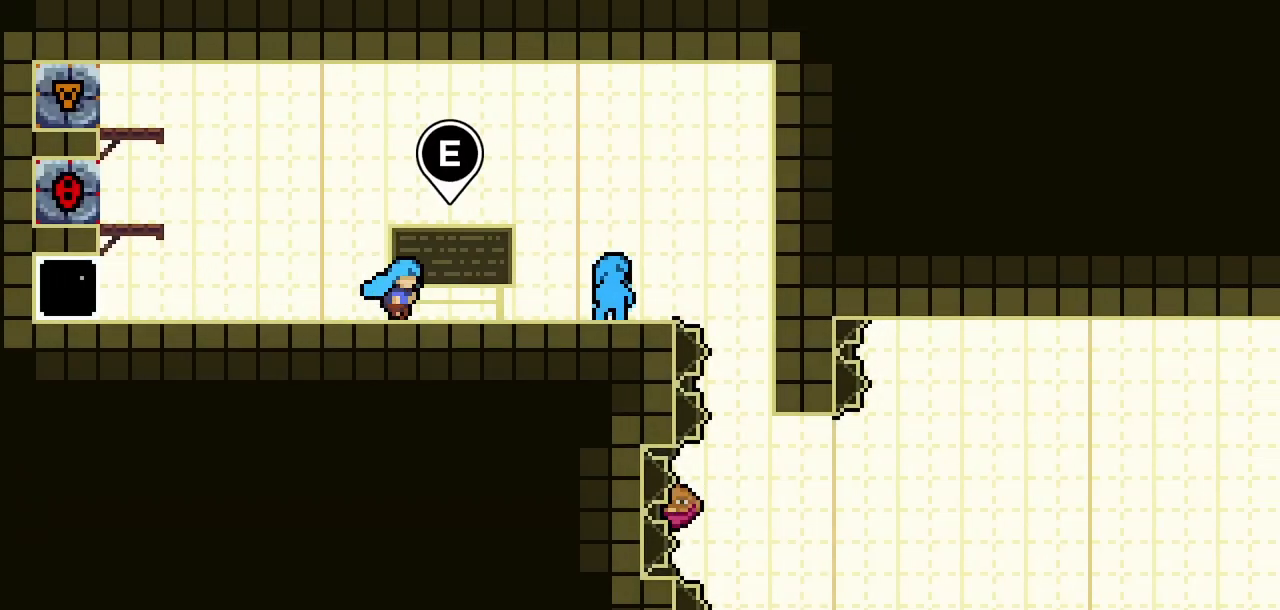
{"keys": ["right"], "events": []}
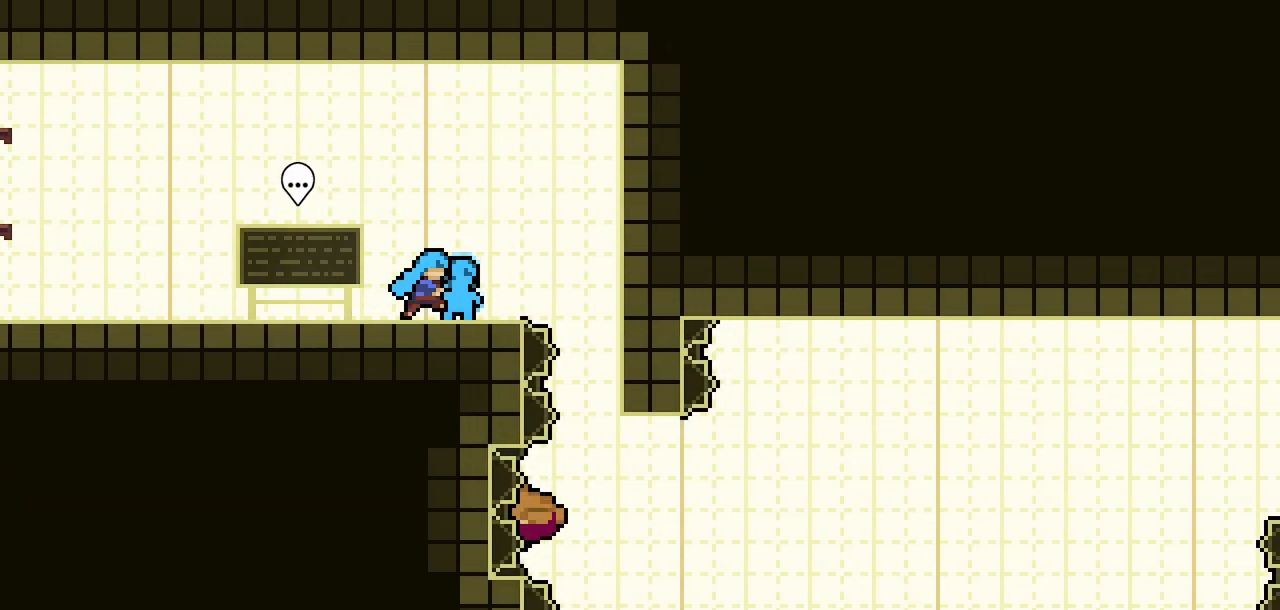
{"keys": [], "events": [[50, "right", "up"]]}
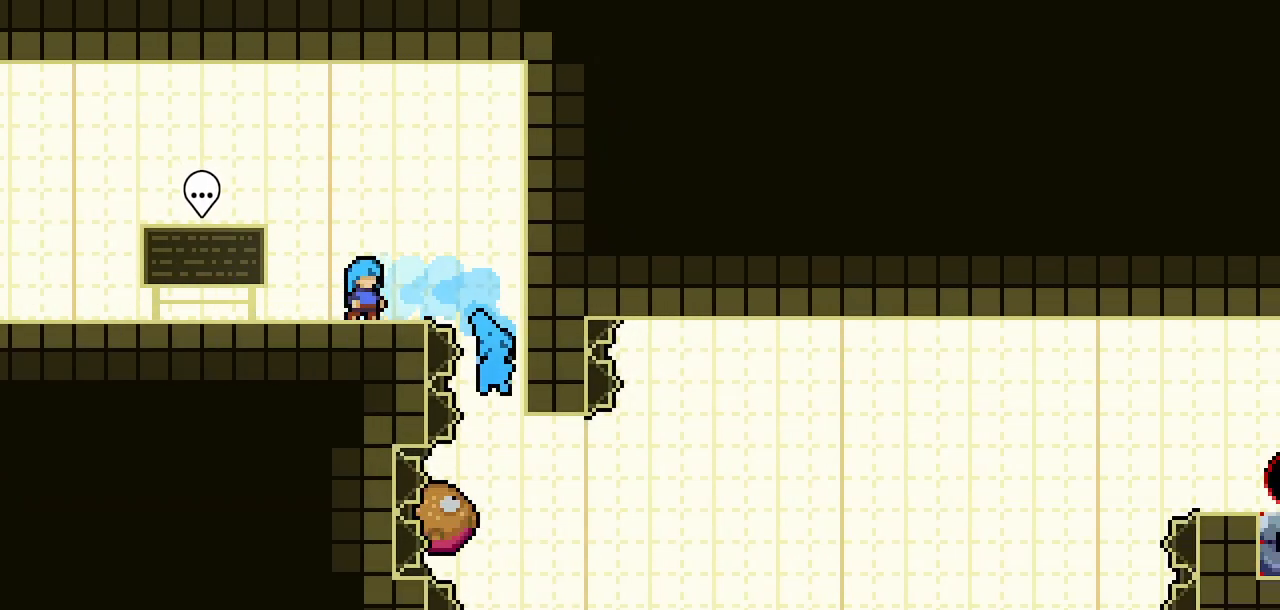
{"keys": ["jump2", "right"], "events": [[250, "right", "down"], [300, "jump2", "down"]]}
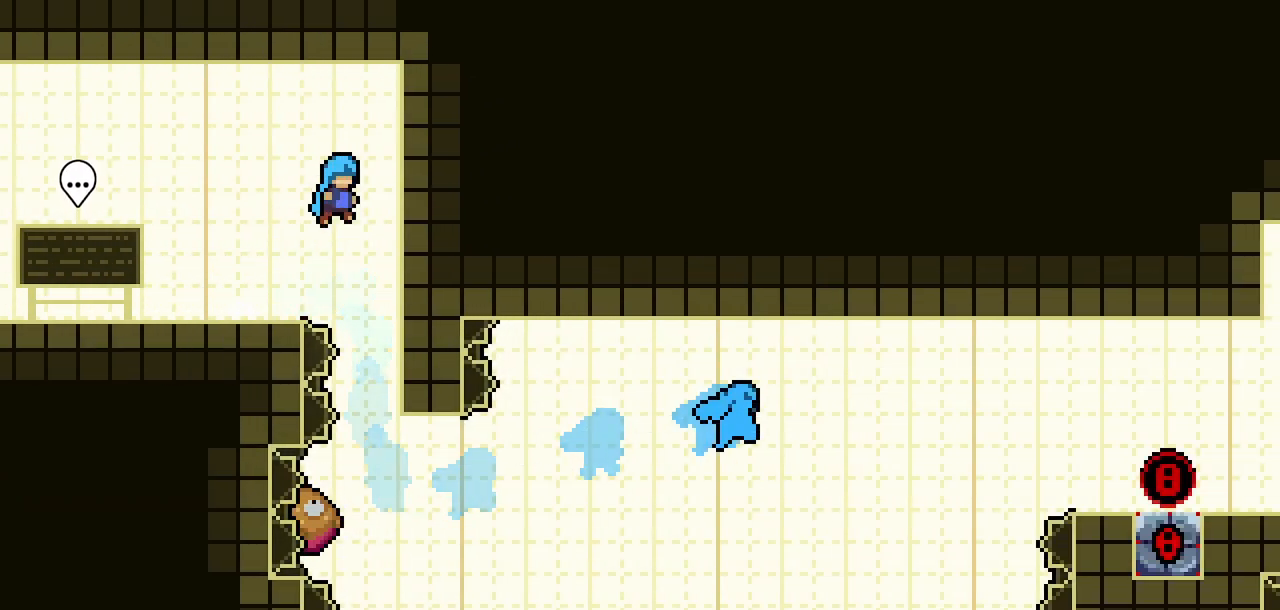
{"keys": [], "events": [[217, "jump2", "up"], [217, "right", "up"]]}
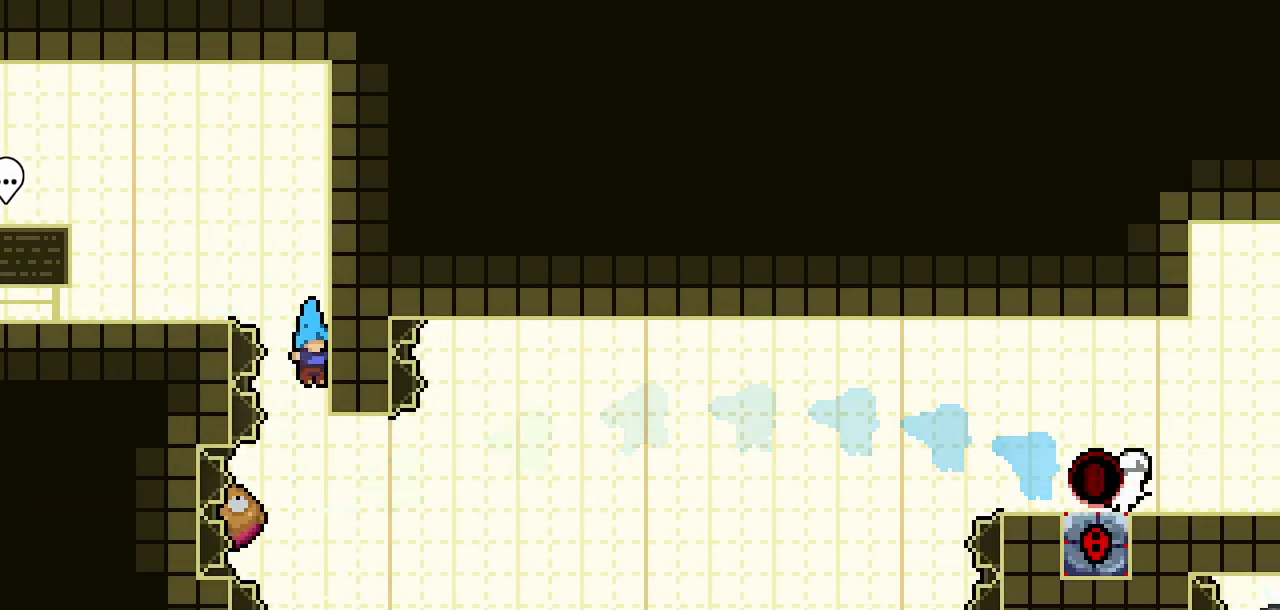
{"keys": ["right"], "events": [[233, "right", "down"]]}
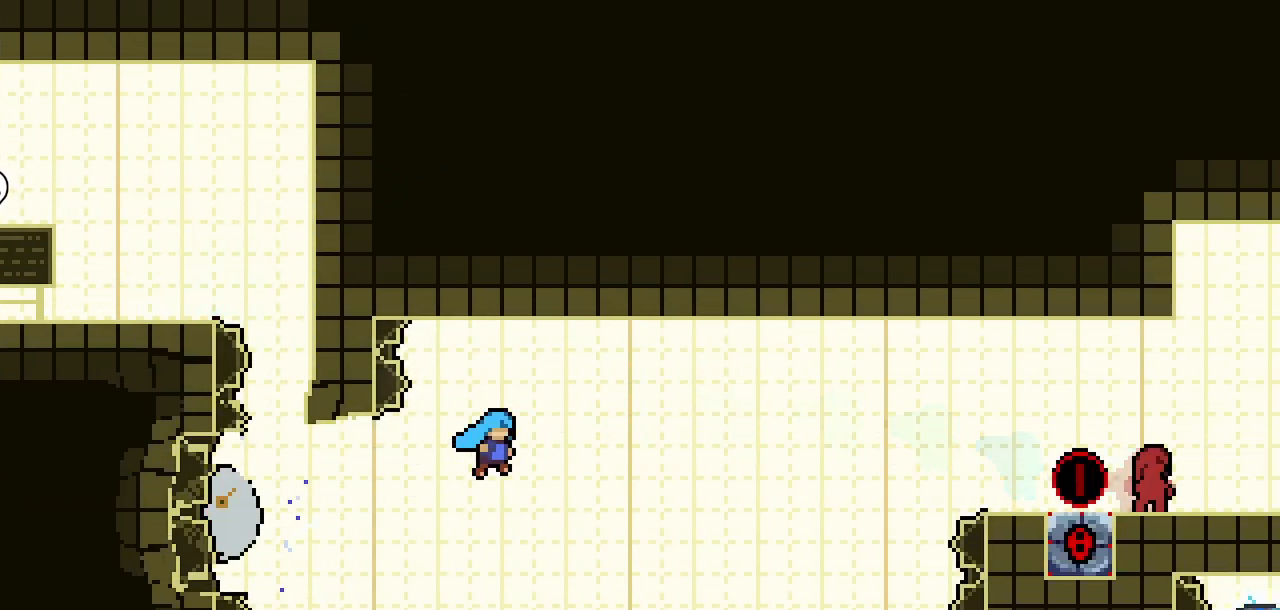
{"keys": ["right"], "events": []}
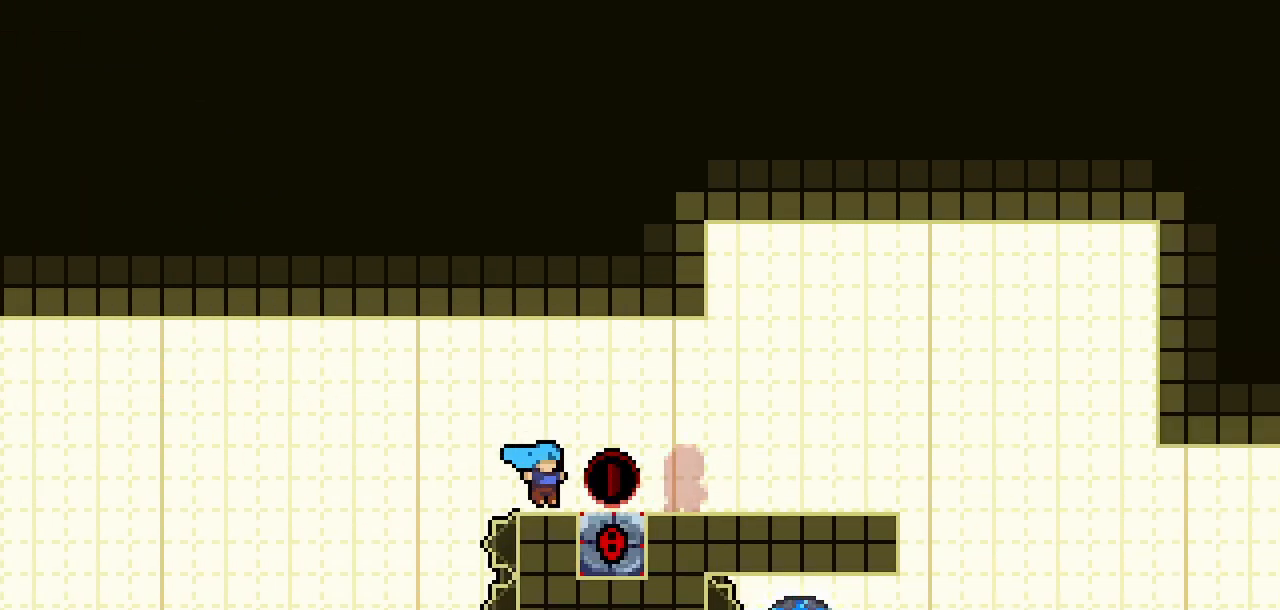
{"keys": ["right"], "events": []}
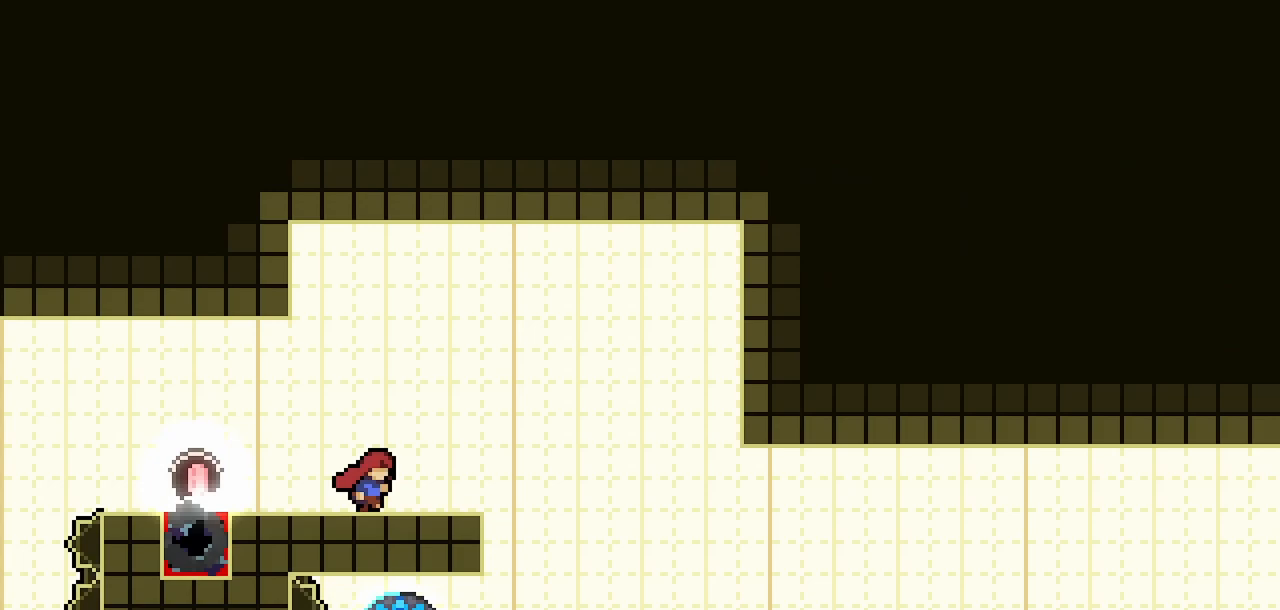
{"keys": ["right"], "events": [[150, "jump2", "down"], [383, "jump2", "up"]]}
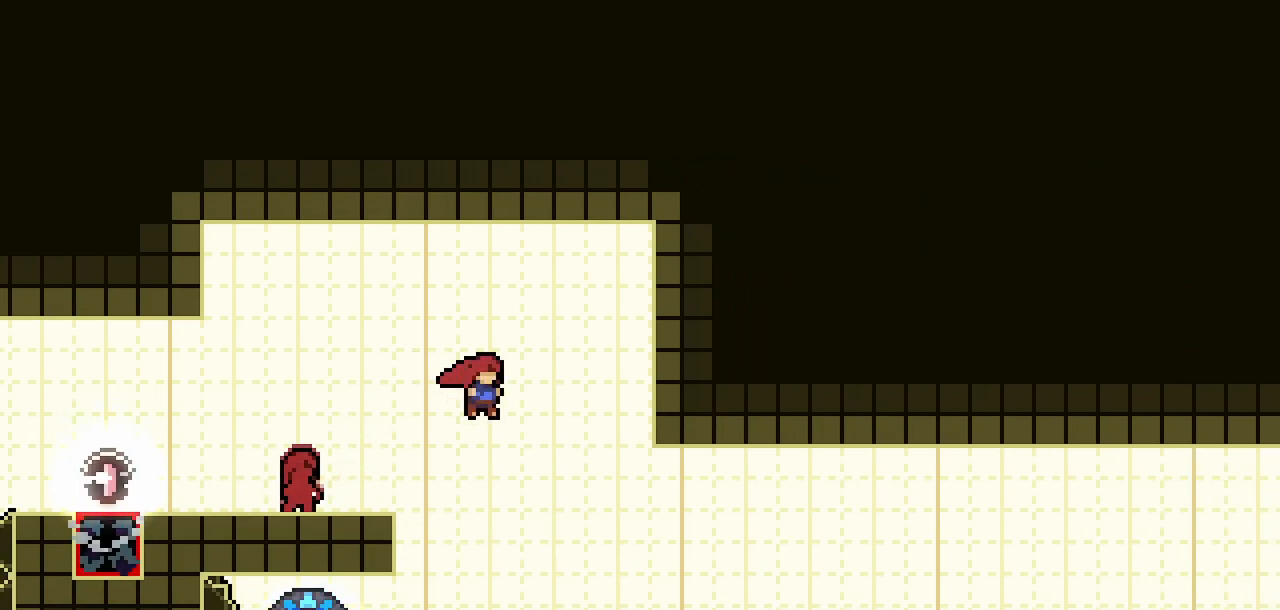
{"keys": ["dash", "left"], "events": [[67, "right", "up"], [383, "dash", "down"], [383, "left", "down"]]}
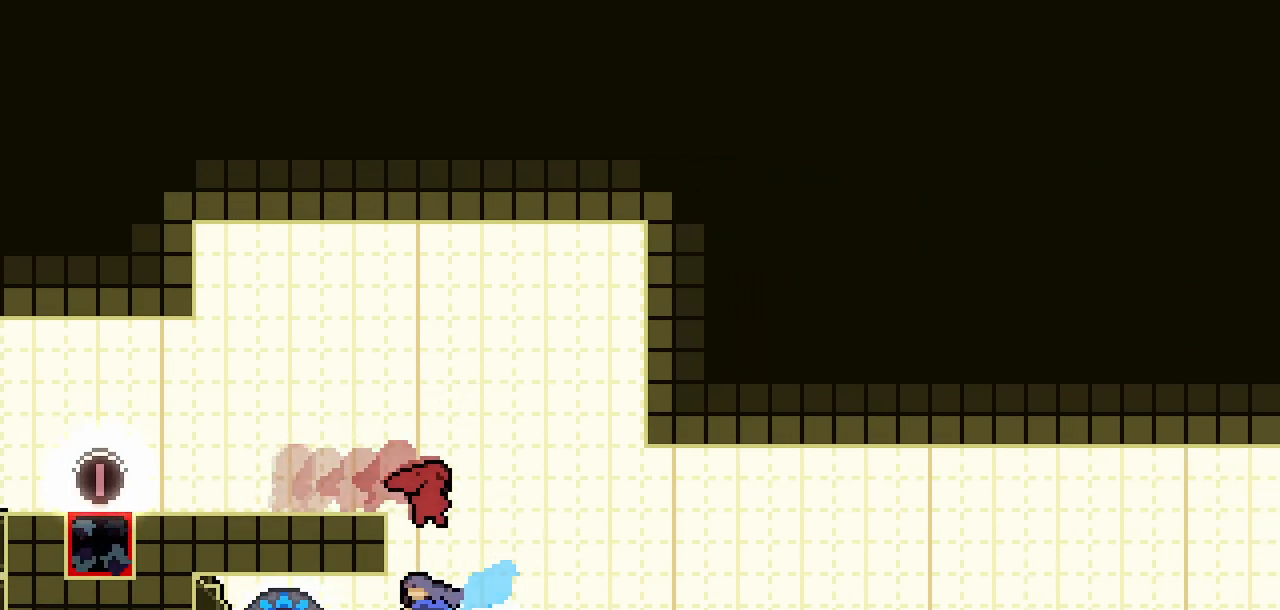
{"keys": ["right"], "events": [[33, "dash", "up"], [33, "left", "up"], [33, "right", "down"]]}
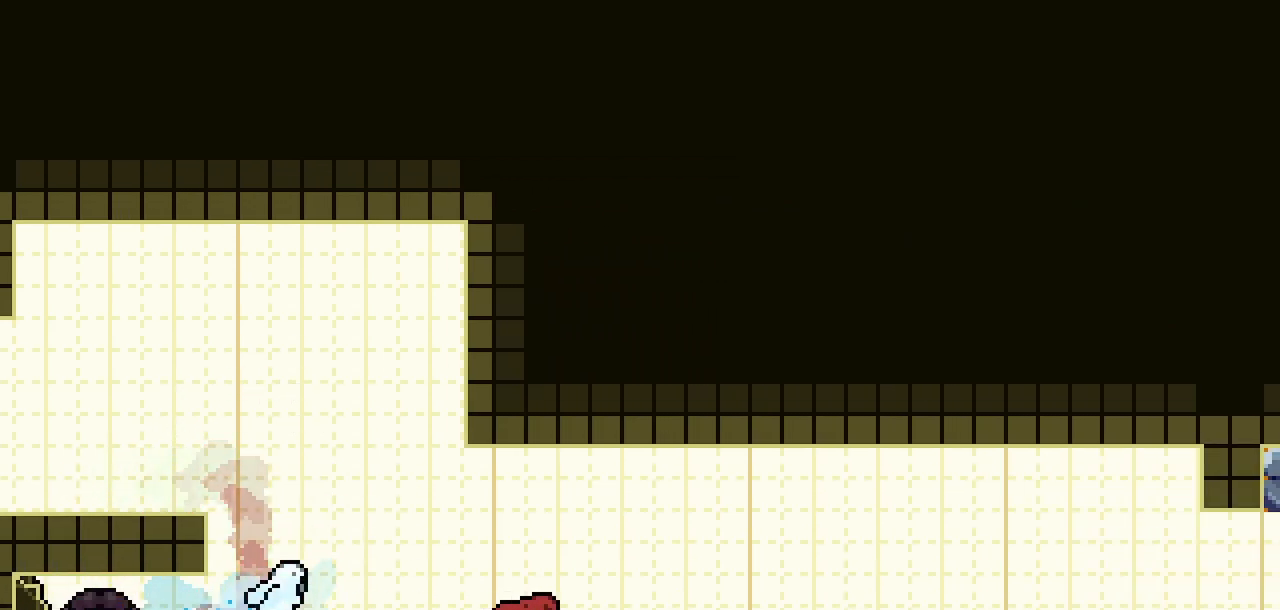
{"keys": ["dash", "right", "up"], "events": [[283, "up", "down"], [333, "dash", "down"]]}
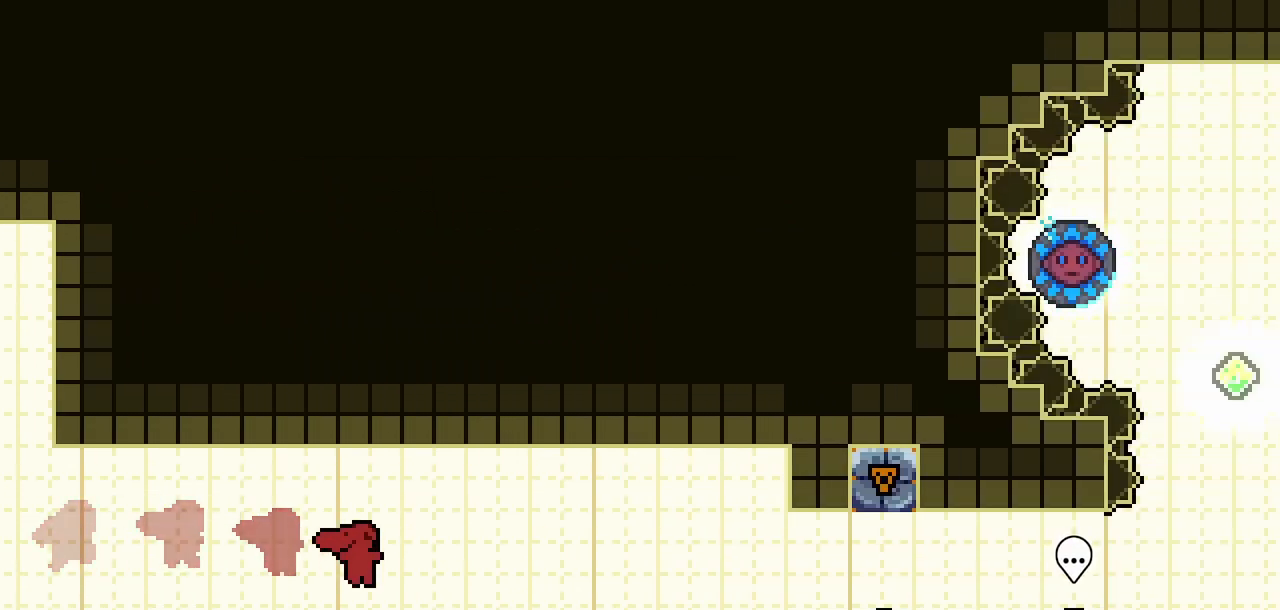
{"keys": ["right"], "events": [[200, "dash", "up"], [400, "up", "up"]]}
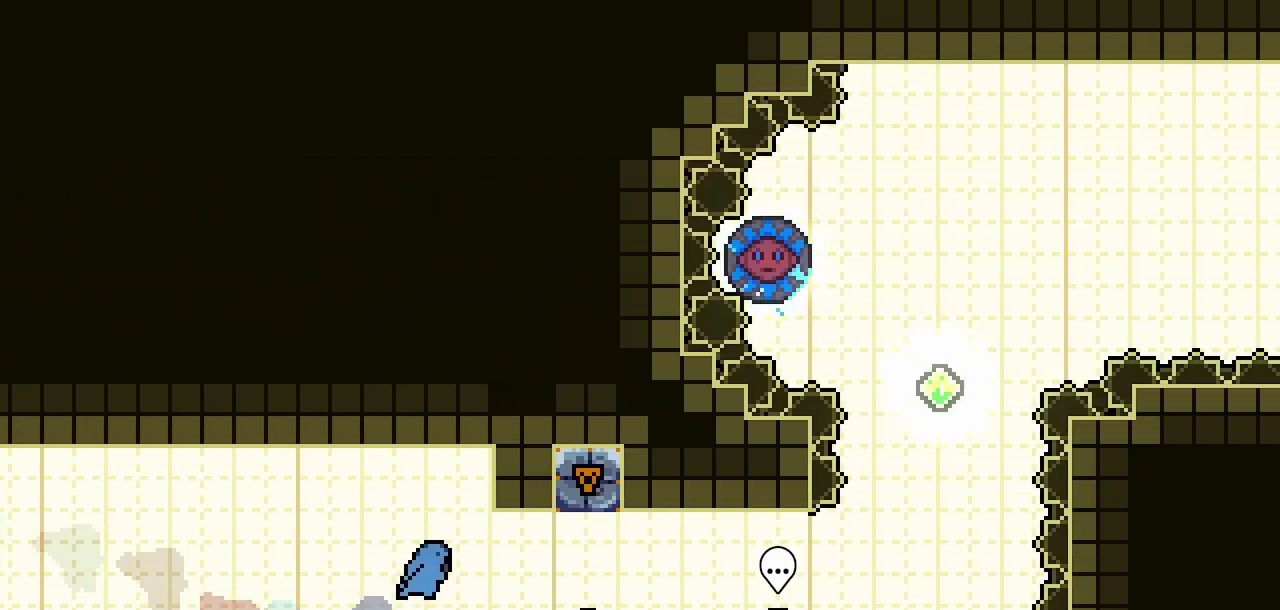
{"keys": ["jump2"], "events": [[117, "dash", "down"], [117, "right", "up"], [167, "jump2", "down"], [267, "dash", "up"], [317, "jump2", "up"], [400, "dash", "down"], [450, "jump2", "down"], [500, "dash", "up"]]}
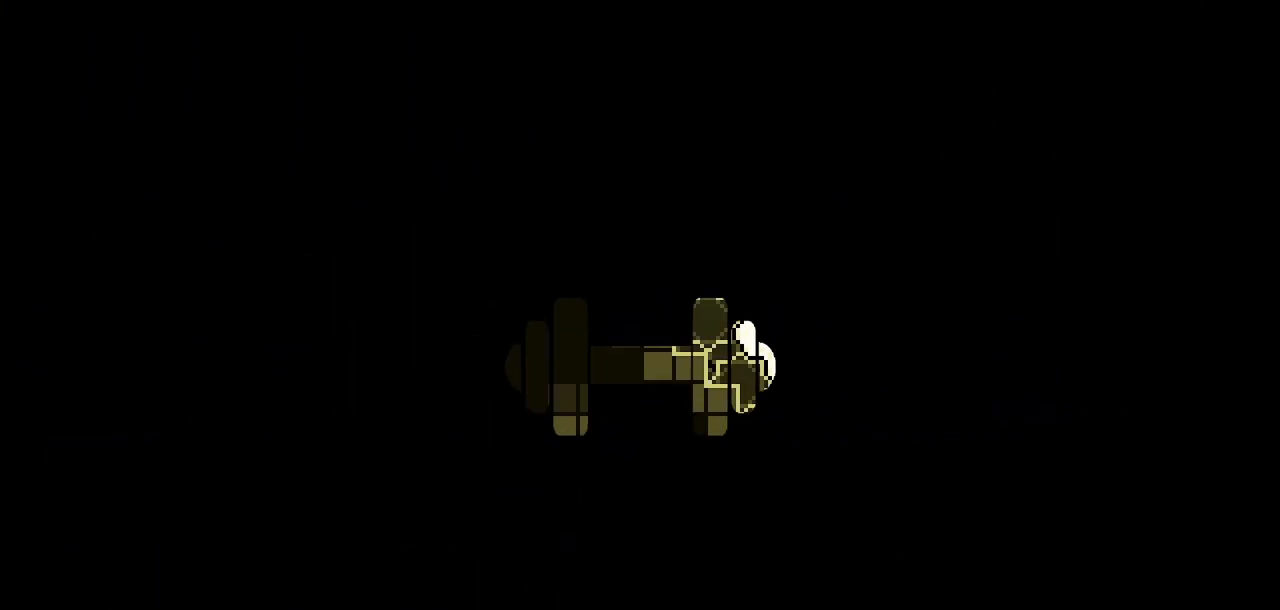
{"keys": [], "events": [[50, "jump2", "up"]]}
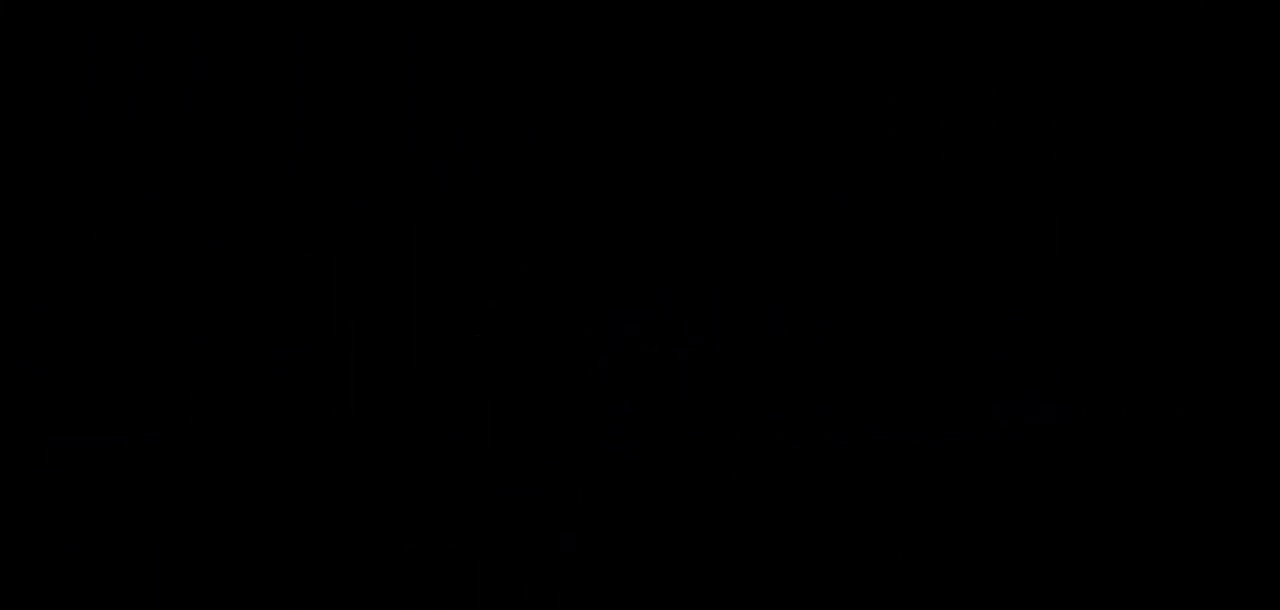
{"keys": ["right"], "events": [[67, "right", "down"], [450, "jump2", "down"], [483, "jump2", "up"]]}
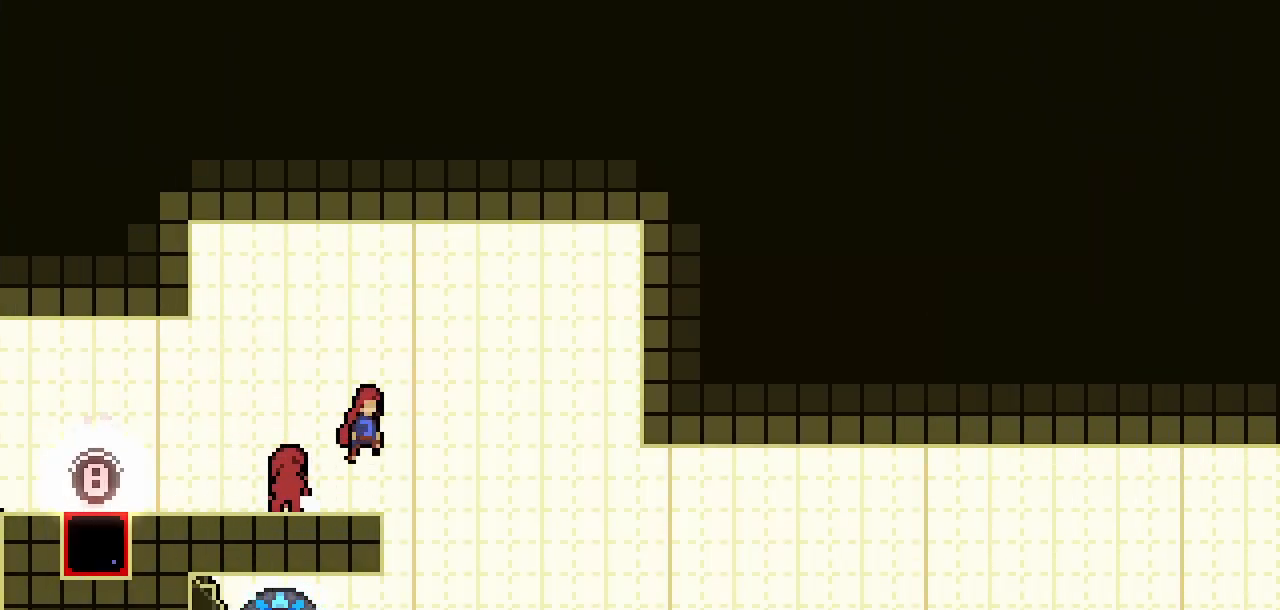
{"keys": [], "events": [[317, "right", "up"]]}
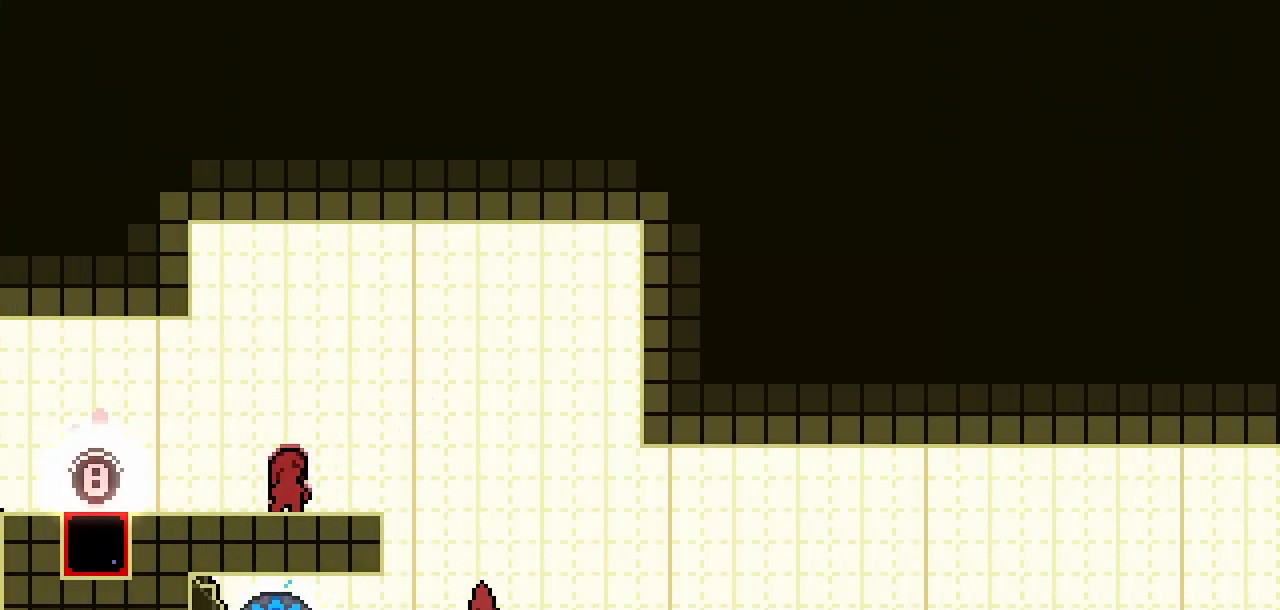
{"keys": ["right"], "events": [[50, "dash", "down"], [50, "left", "down"], [150, "dash", "up"], [150, "right", "down"], [183, "left", "up"]]}
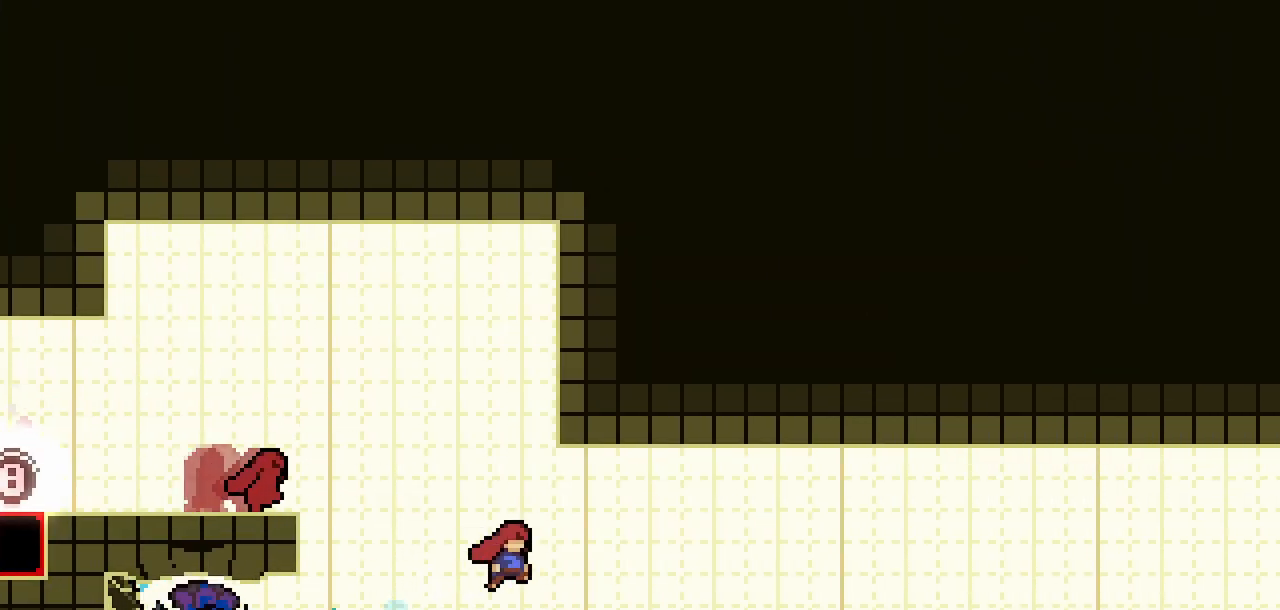
{"keys": ["right"], "events": []}
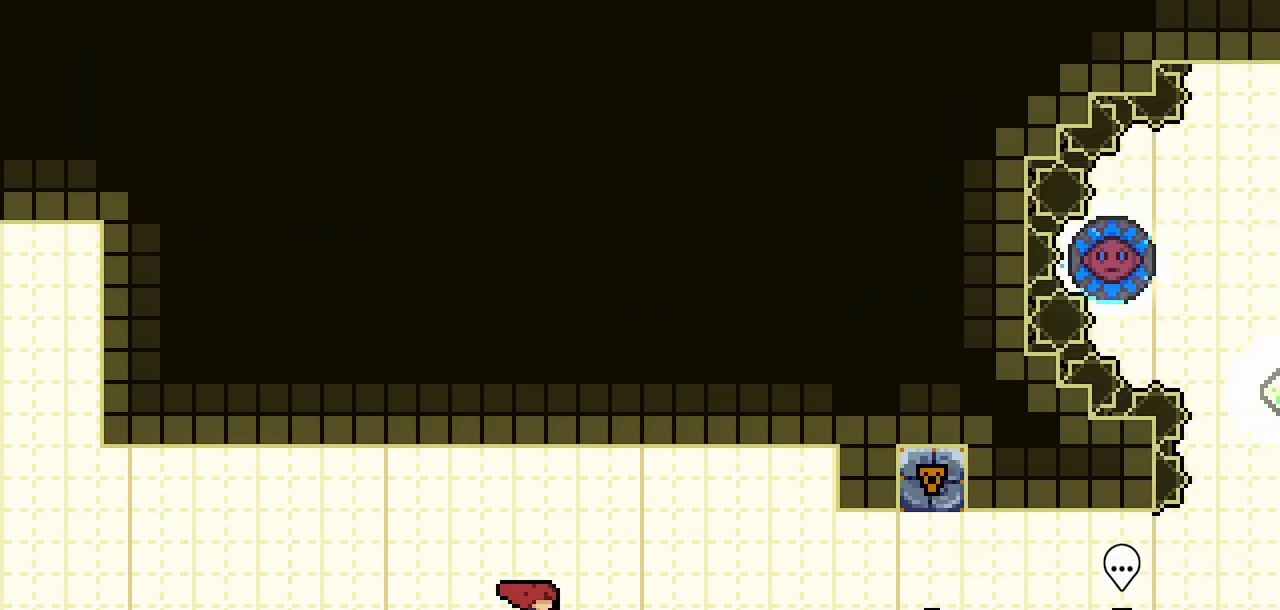
{"keys": ["right"], "events": [[133, "up", "down"], [167, "dash", "down"], [267, "dash", "up"], [367, "up", "up"]]}
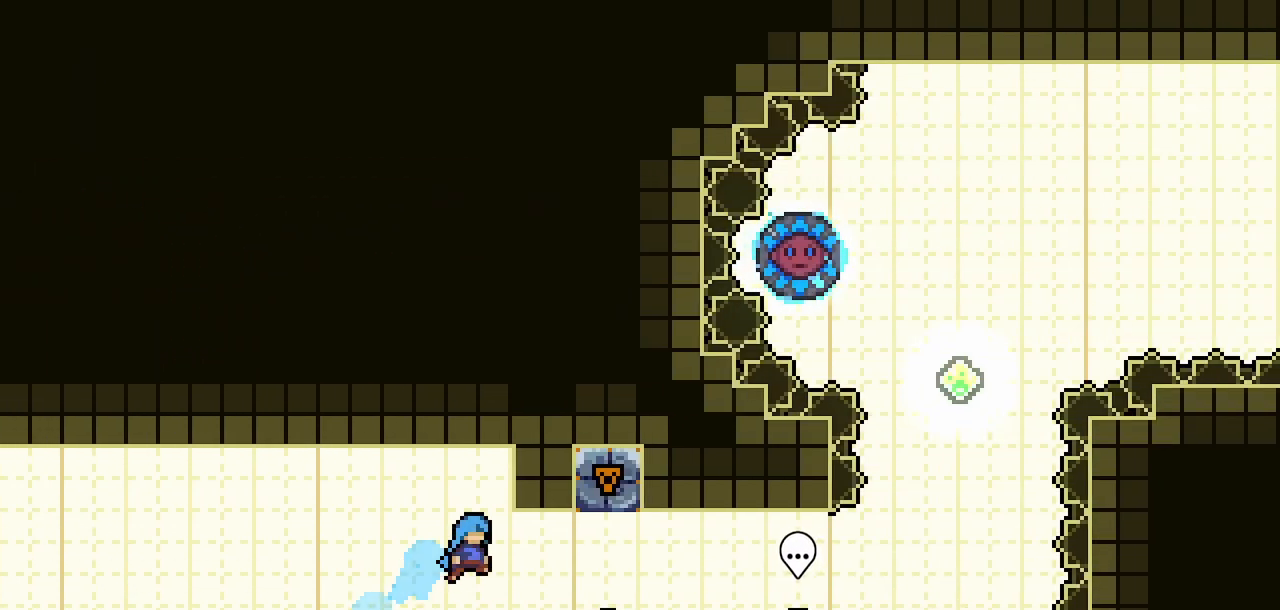
{"keys": ["right"], "events": []}
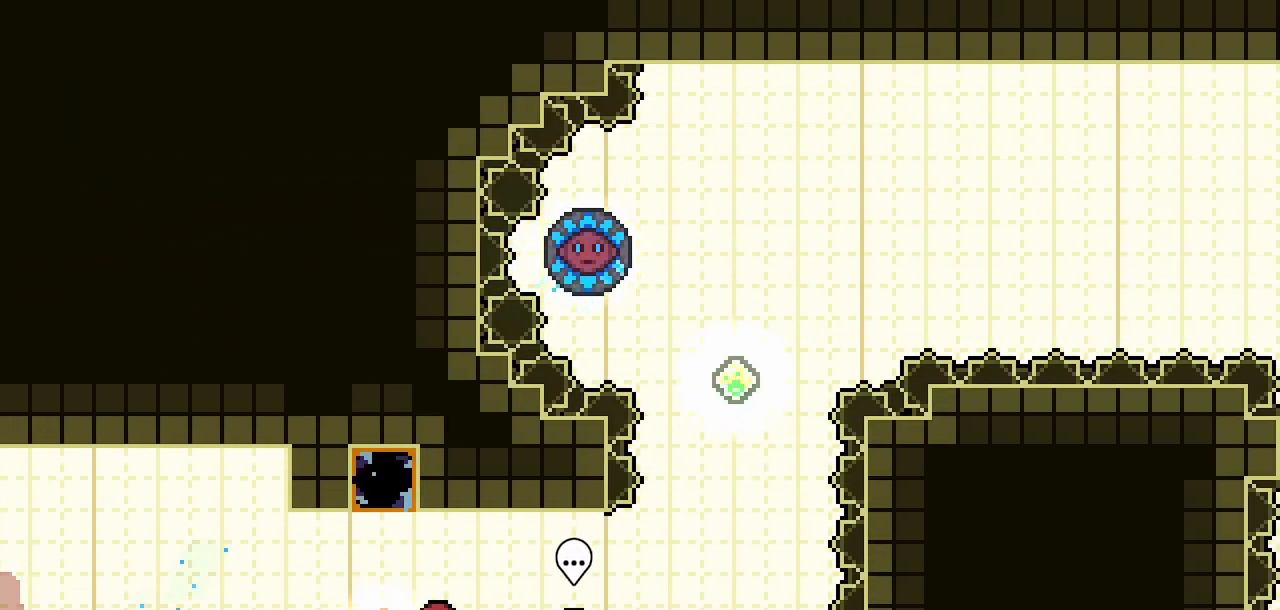
{"keys": ["right"], "events": []}
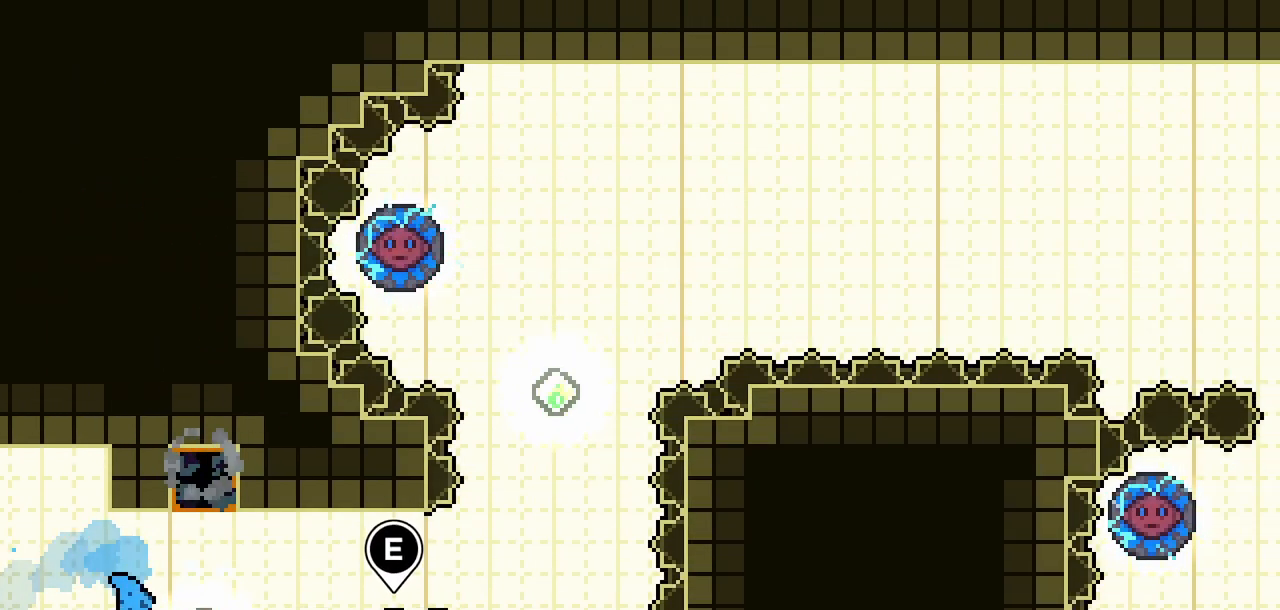
{"keys": ["dash", "up"], "events": [[83, "jump2", "down"], [367, "jump2", "up"], [367, "right", "up"], [367, "up", "down"], [400, "dash", "down"]]}
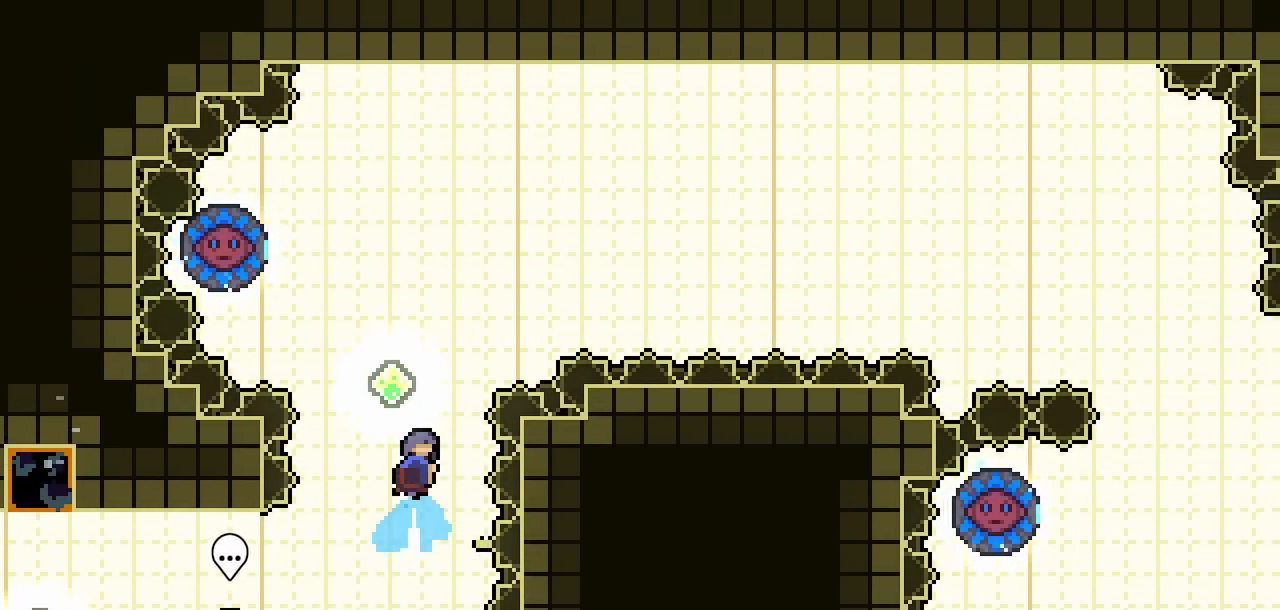
{"keys": ["dash", "up"], "events": [[100, "dash", "up"], [467, "dash", "down"]]}